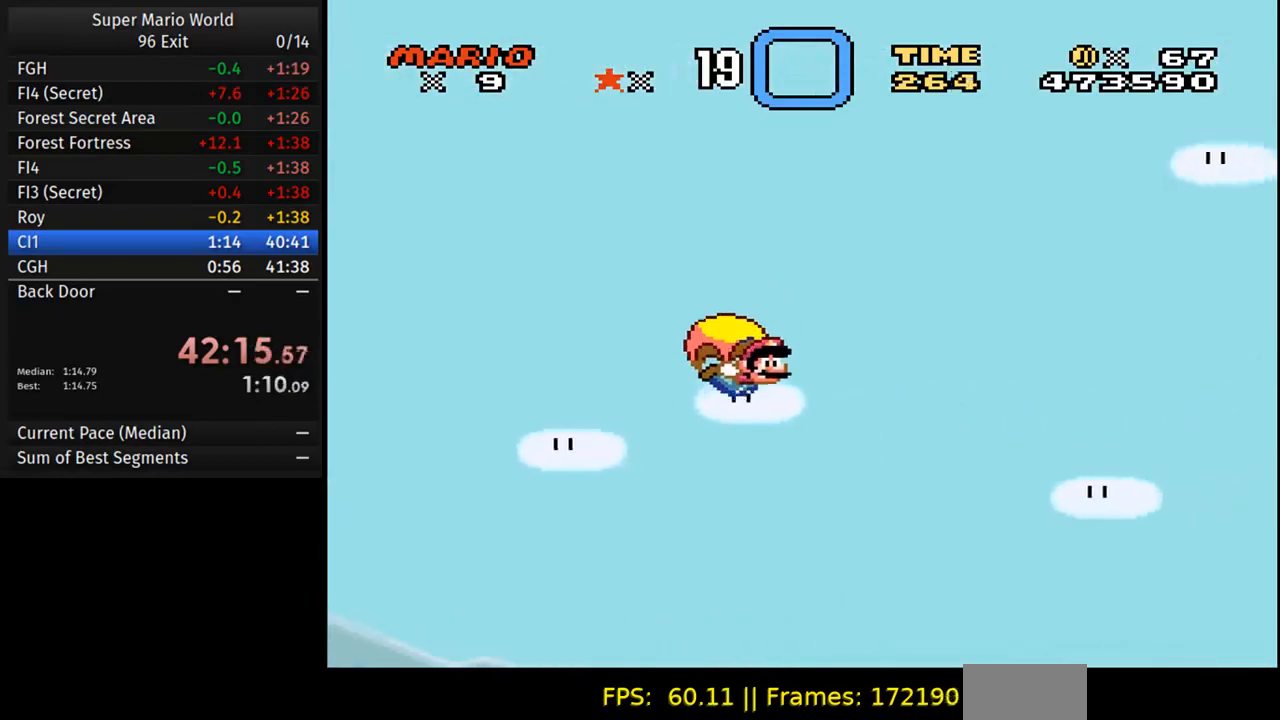
Gameplay with a controller (Nintendo layout); each line is a JSON object with the inputs held at the frame after it. "events" lists button and stick changes between this image and that frame as [ms after this image, input, new state], when the widget could be followed in between. Not read: L3 R3.
{"buttons": ["Y"], "events": [[200, "DPAD_LEFT", "up"]]}
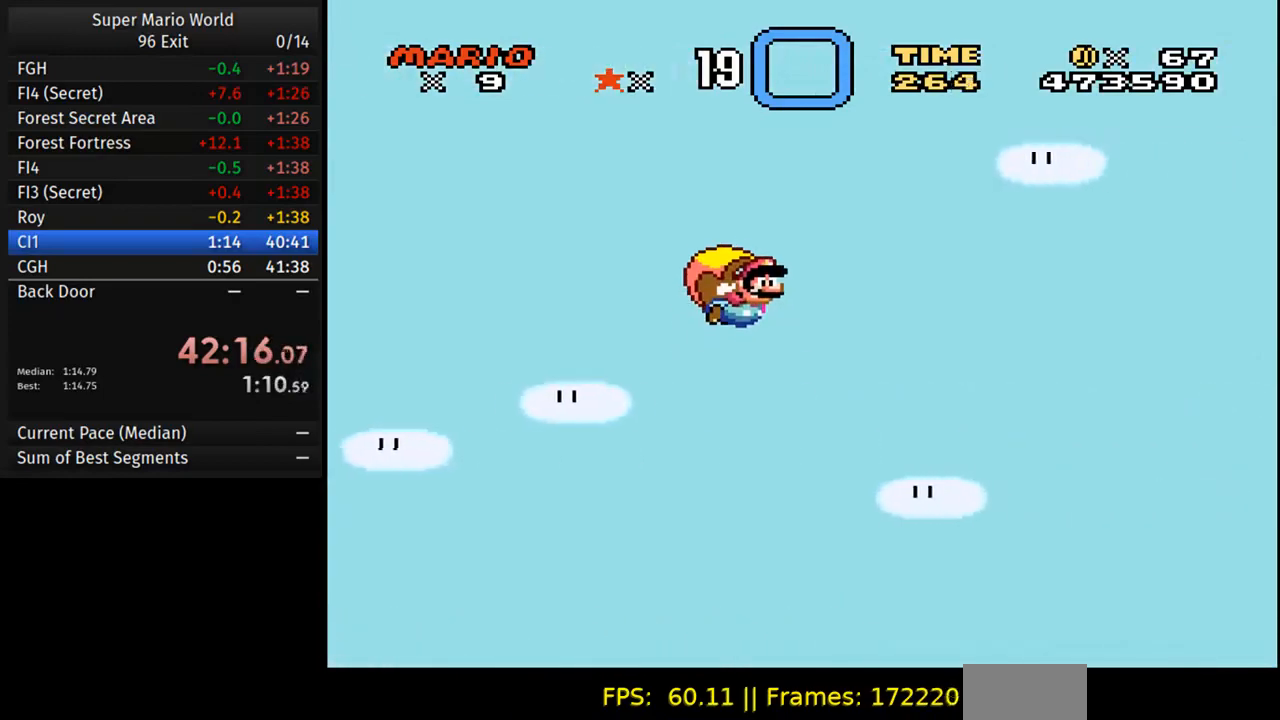
{"buttons": ["Y", "DPAD_LEFT"], "events": [[500, "DPAD_LEFT", "down"]]}
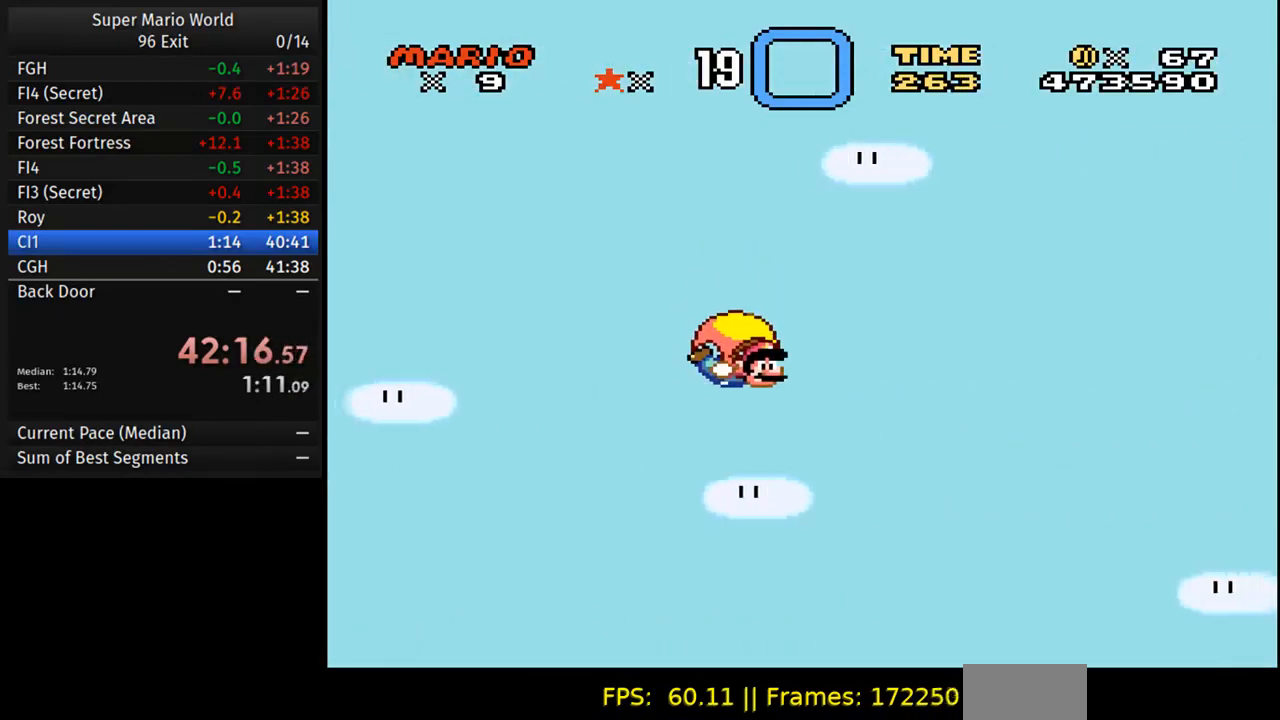
{"buttons": ["Y"], "events": [[200, "DPAD_LEFT", "up"]]}
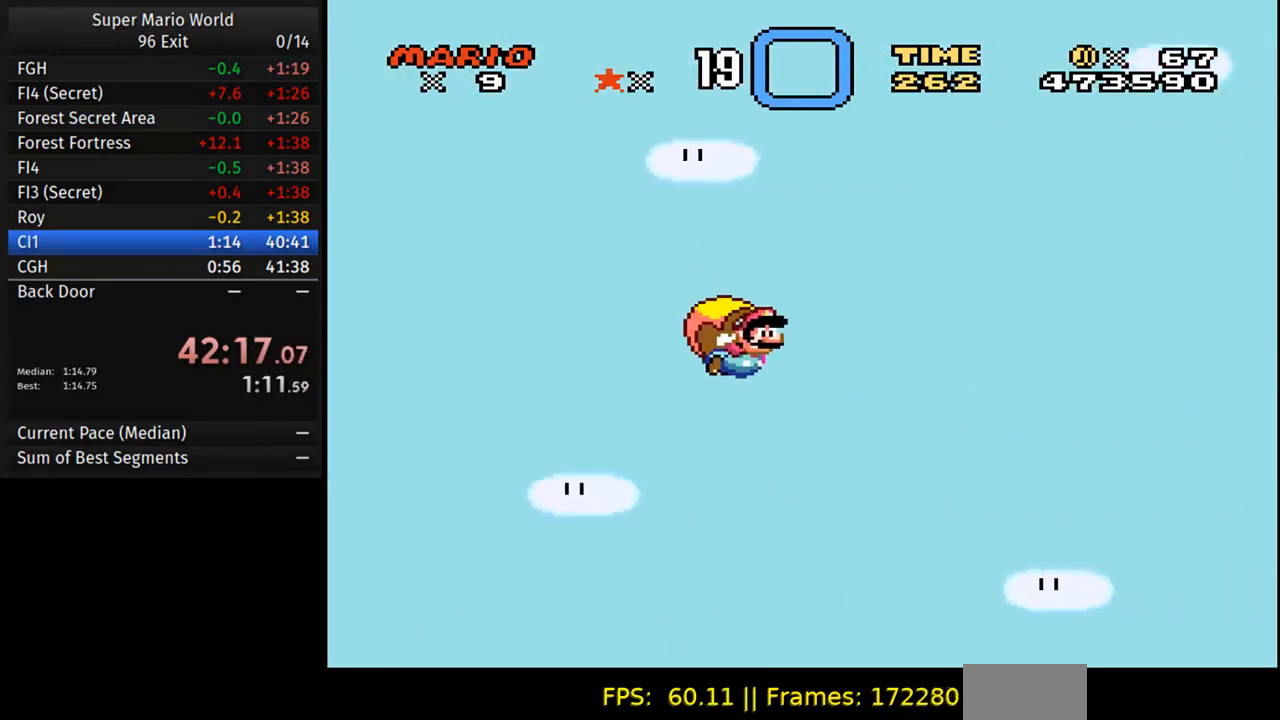
{"buttons": ["Y"], "events": []}
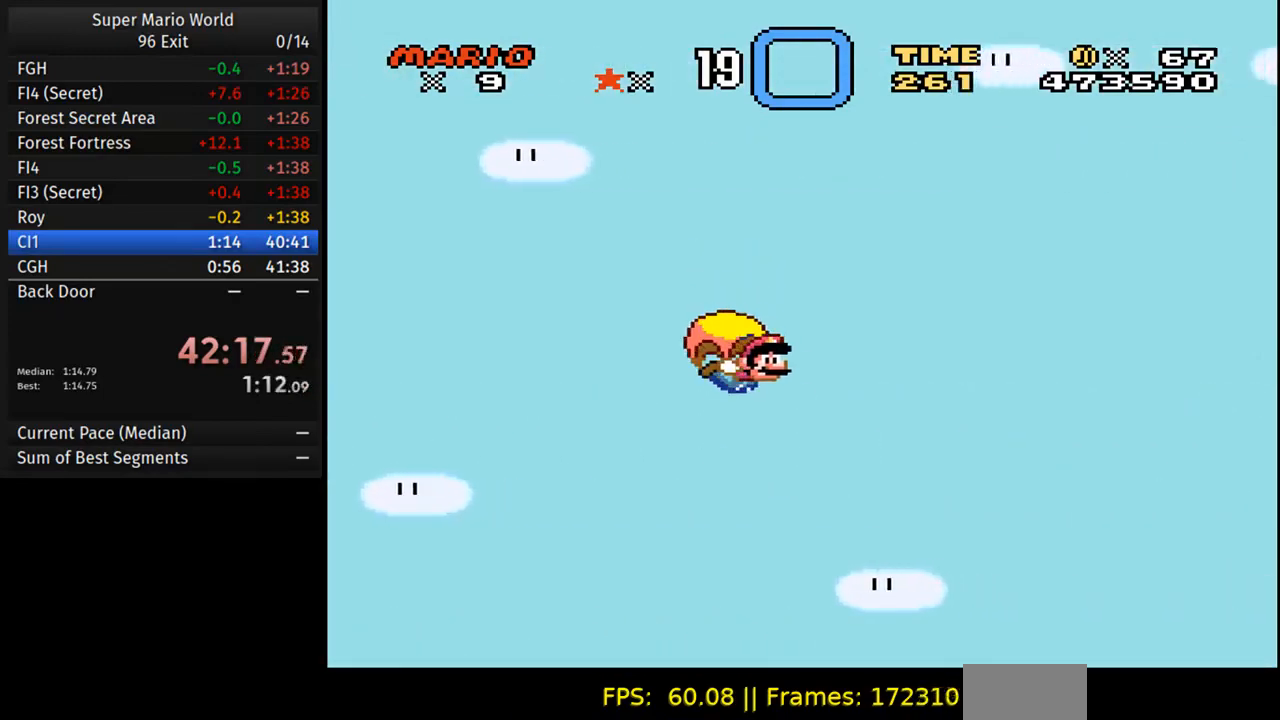
{"buttons": ["DPAD_LEFT"]}
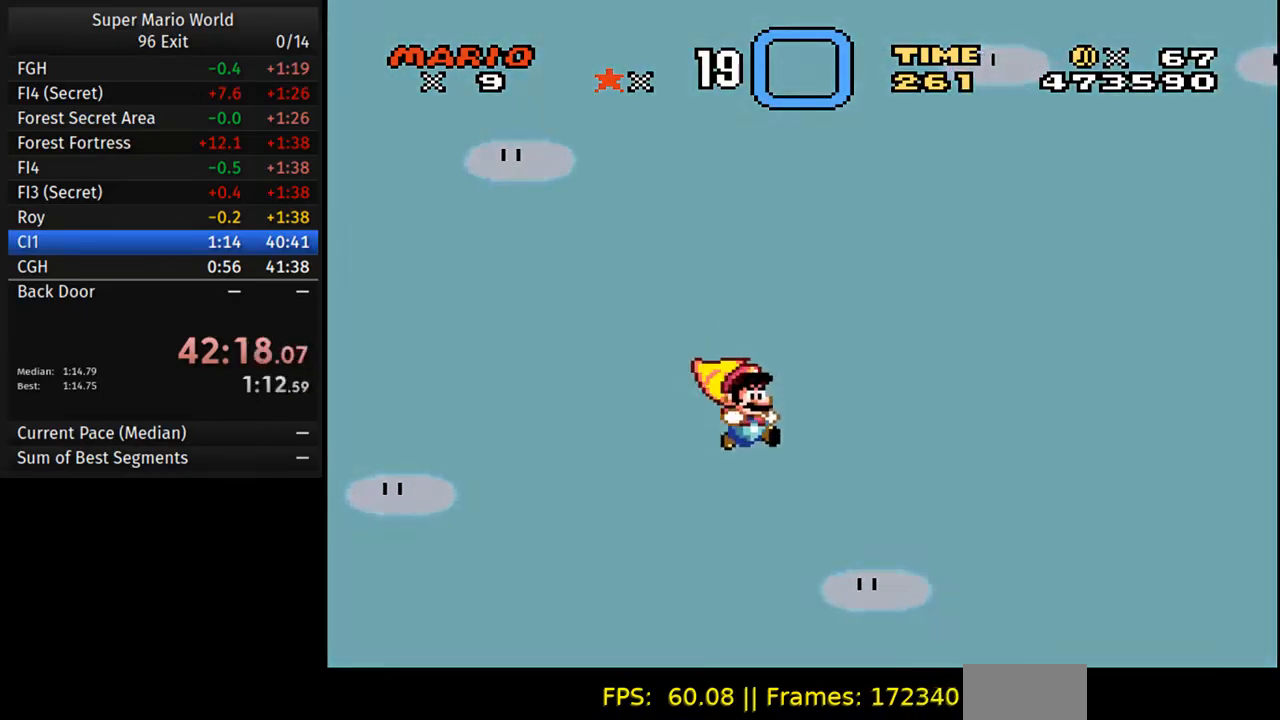
{"buttons": ["DPAD_LEFT"], "events": [[417, "DPAD_LEFT", "up"], [483, "DPAD_LEFT", "down"]]}
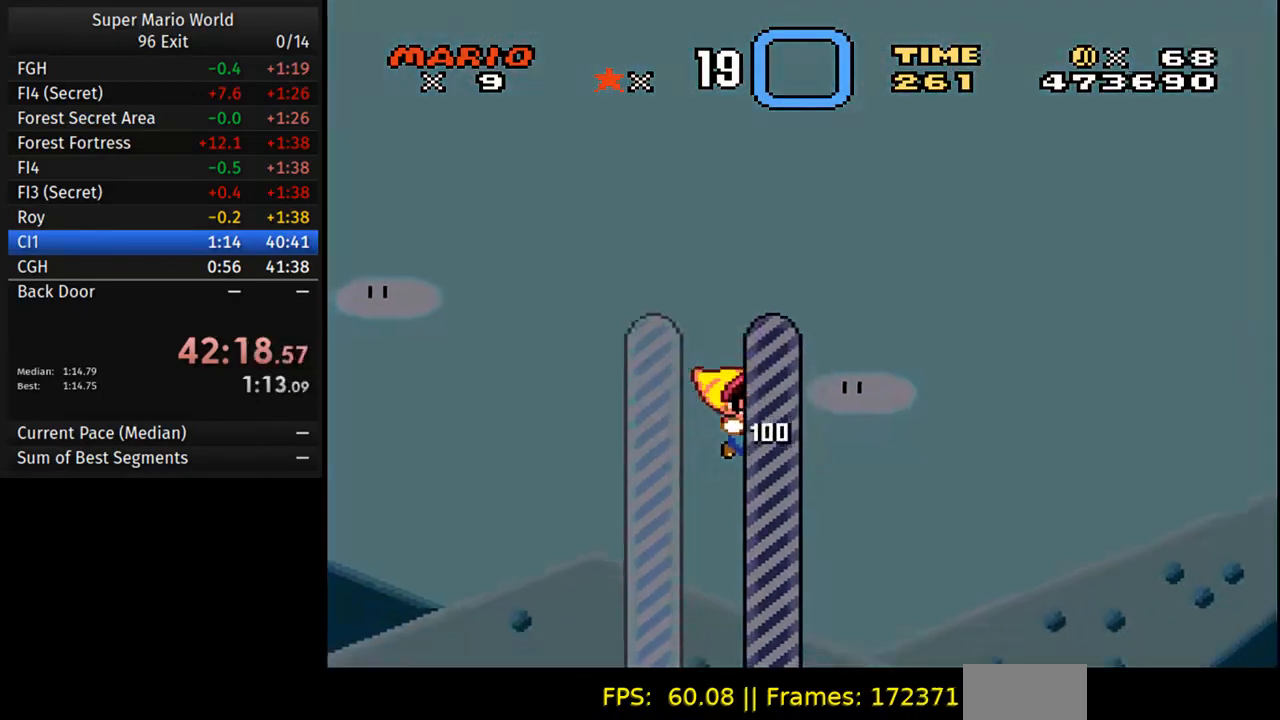
{"buttons": ["DPAD_LEFT"], "events": []}
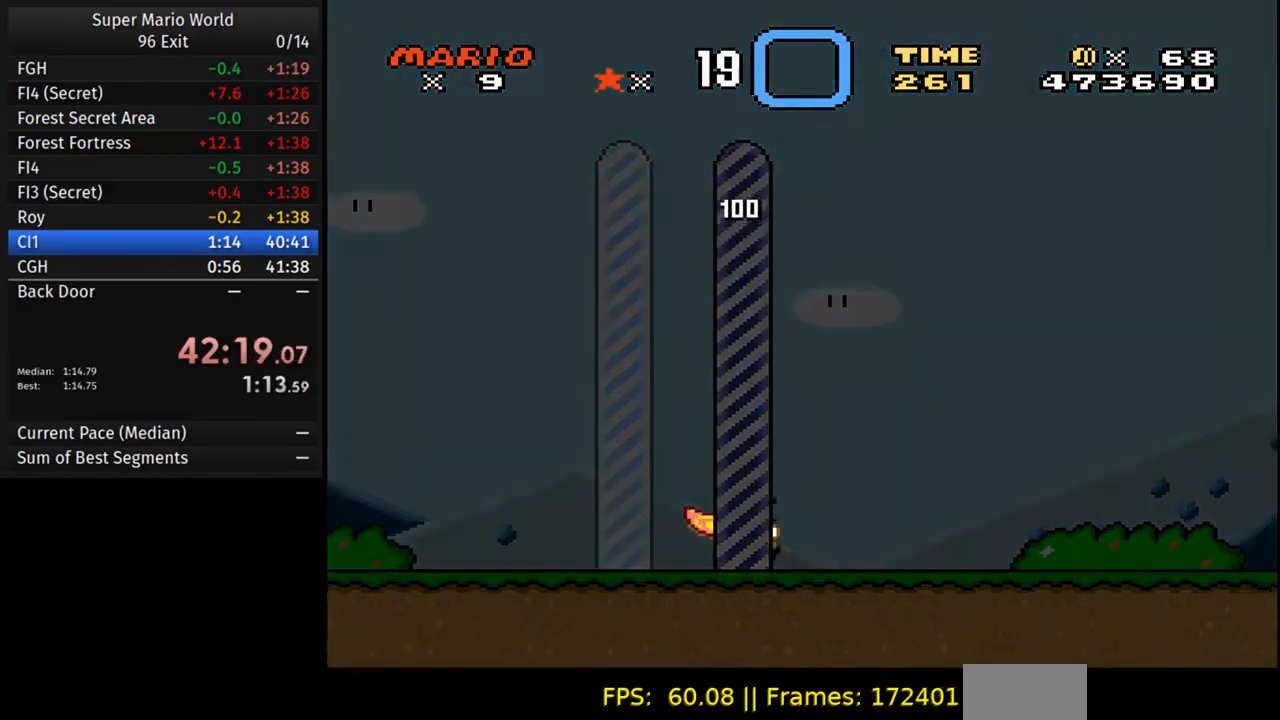
{"buttons": [], "events": [[33, "DPAD_LEFT", "up"]]}
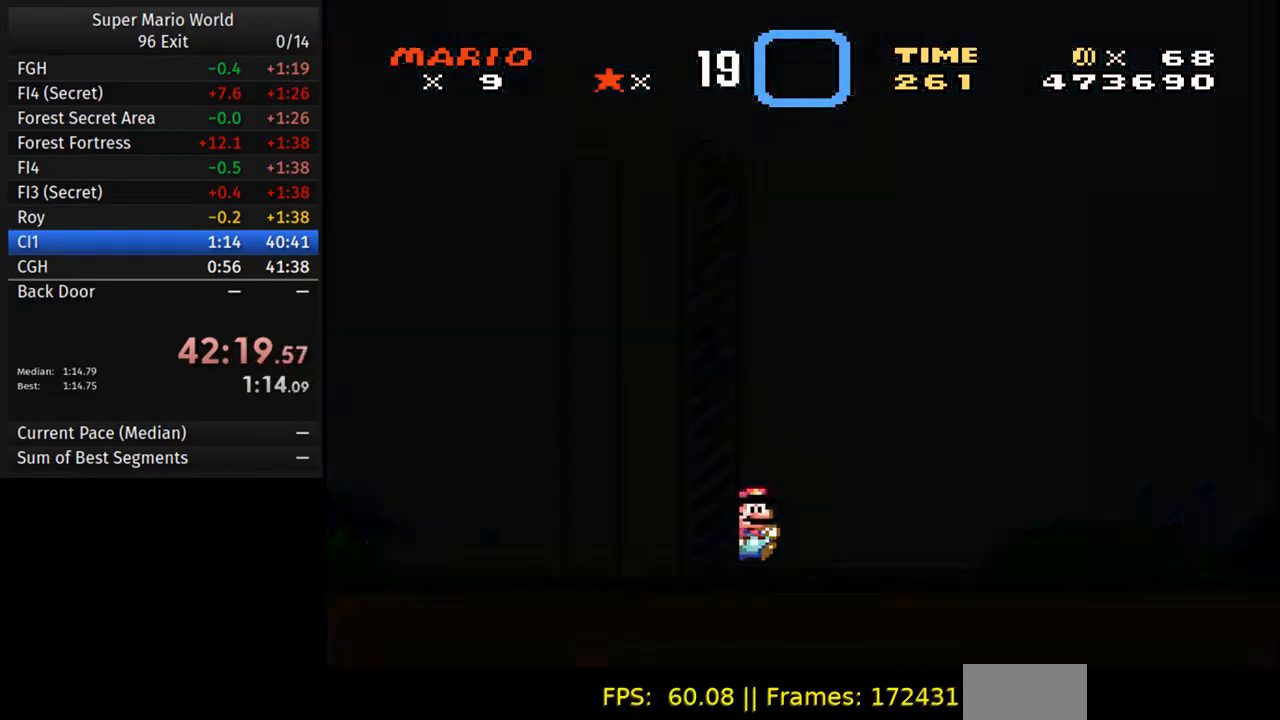
{"buttons": [], "events": []}
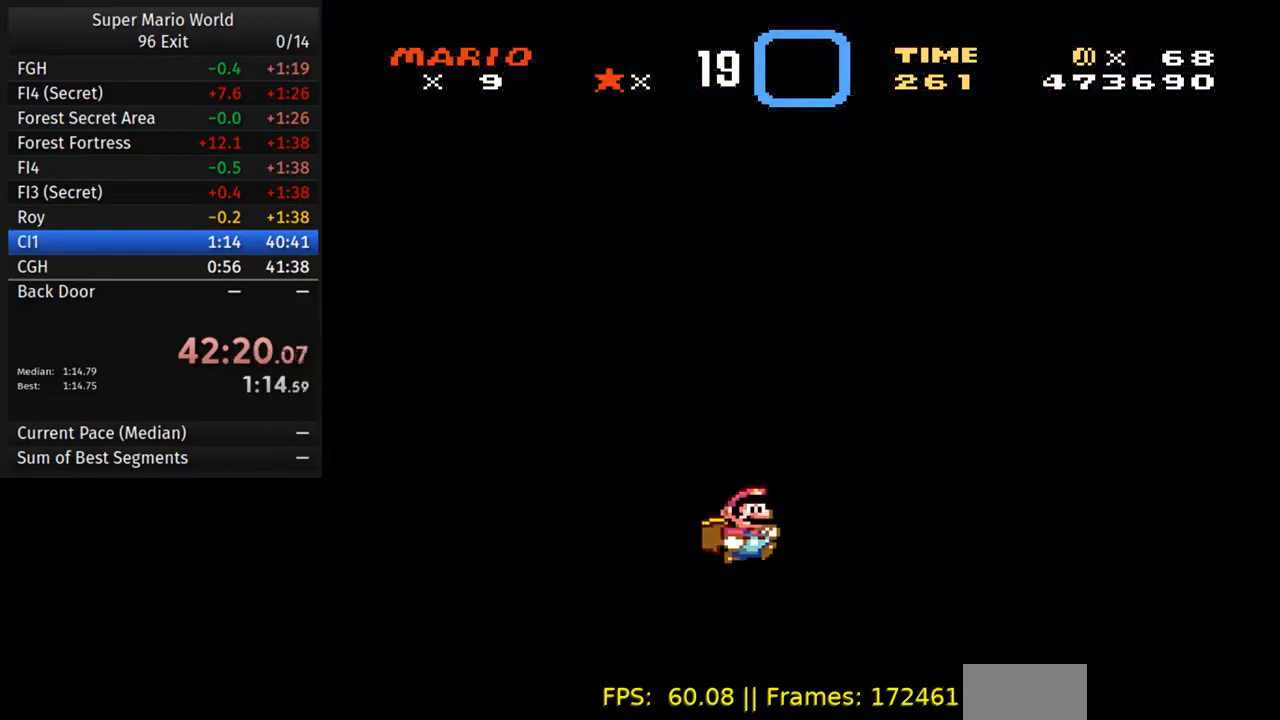
{"buttons": [], "events": []}
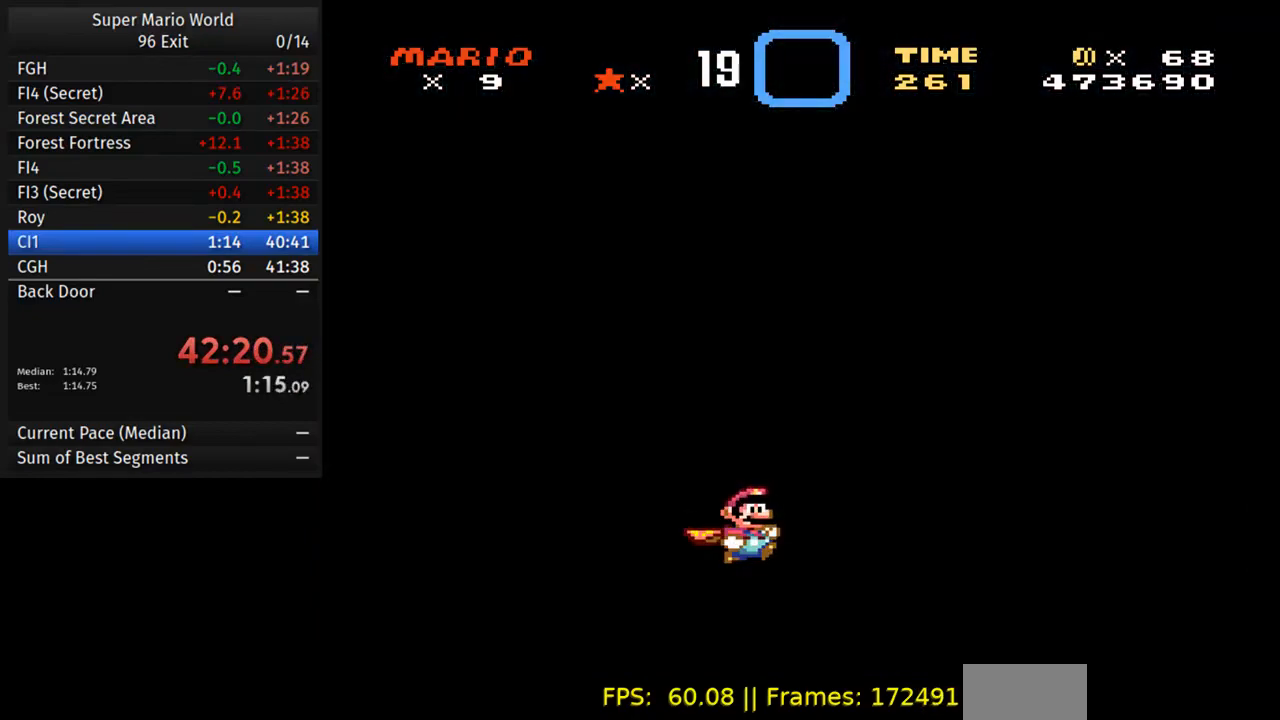
{"buttons": [], "events": []}
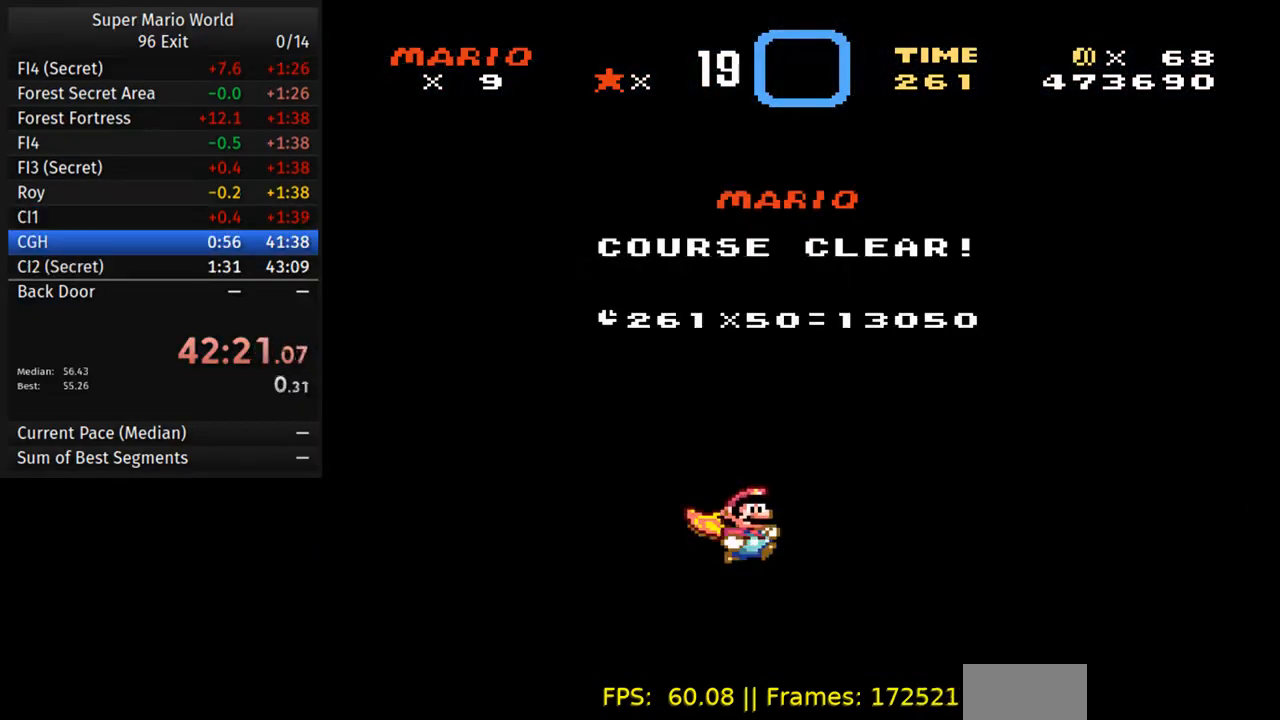
{"buttons": [], "events": []}
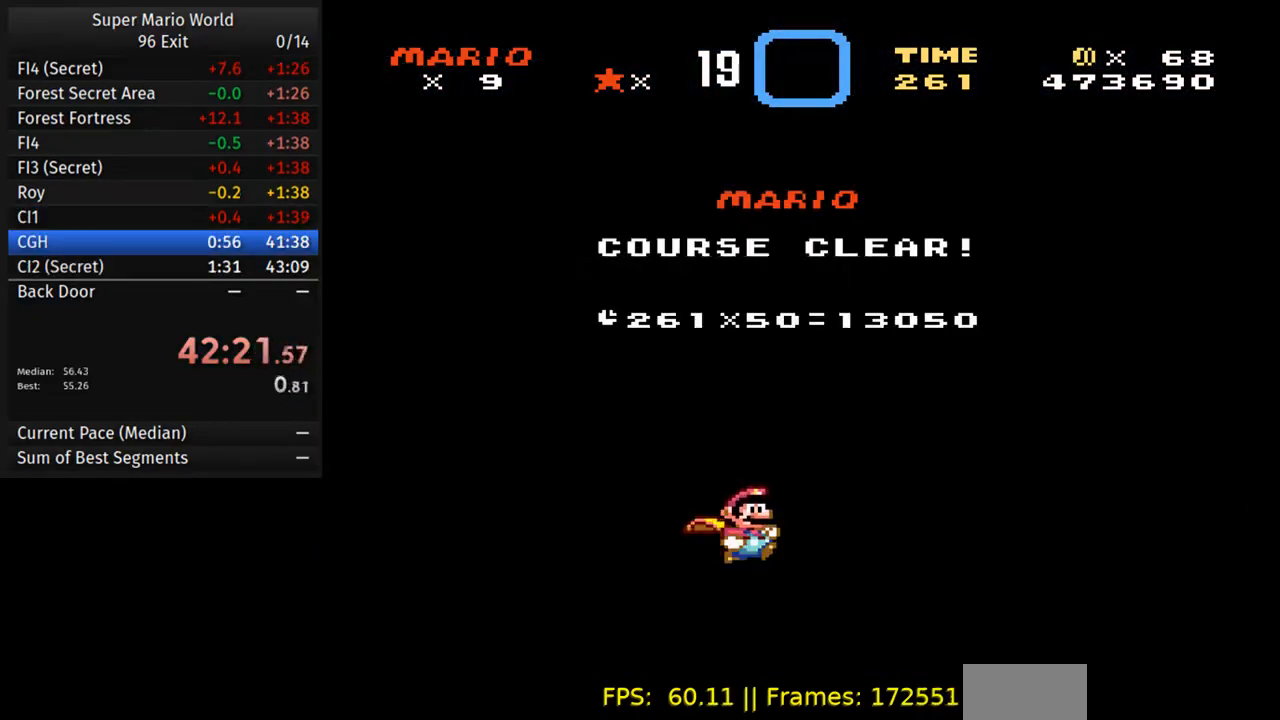
{"buttons": [], "events": []}
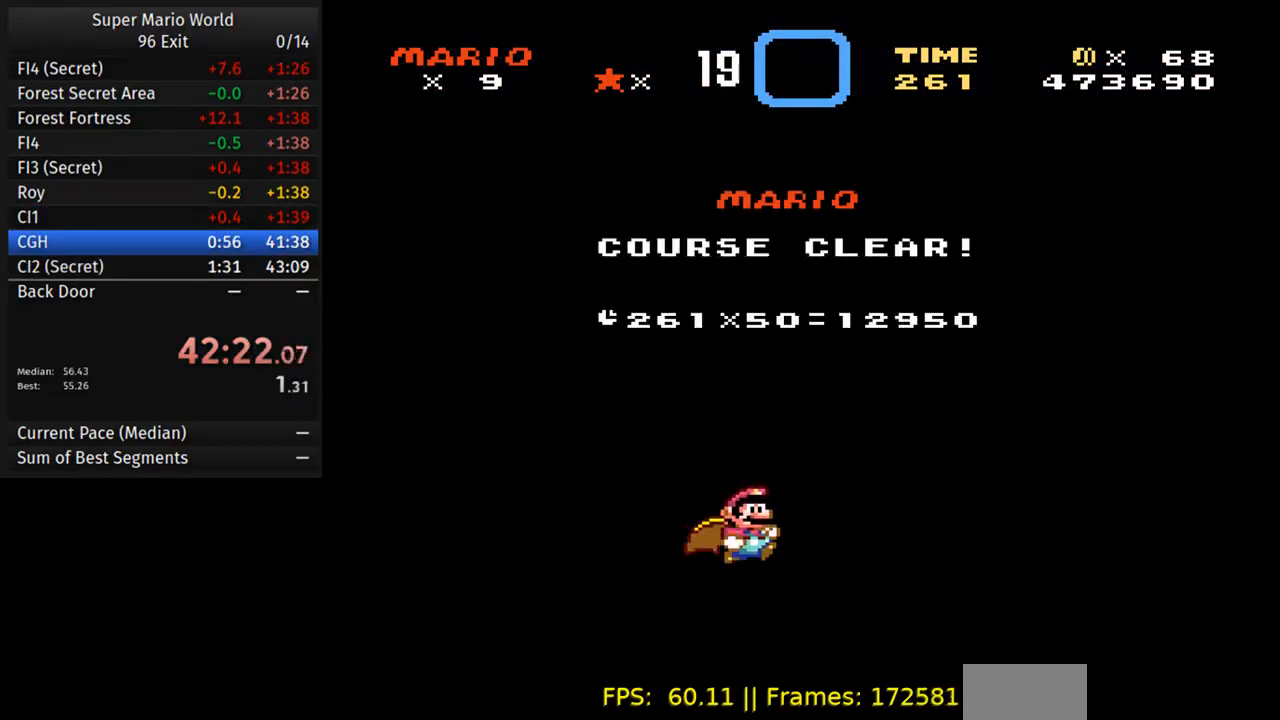
{"buttons": [], "events": []}
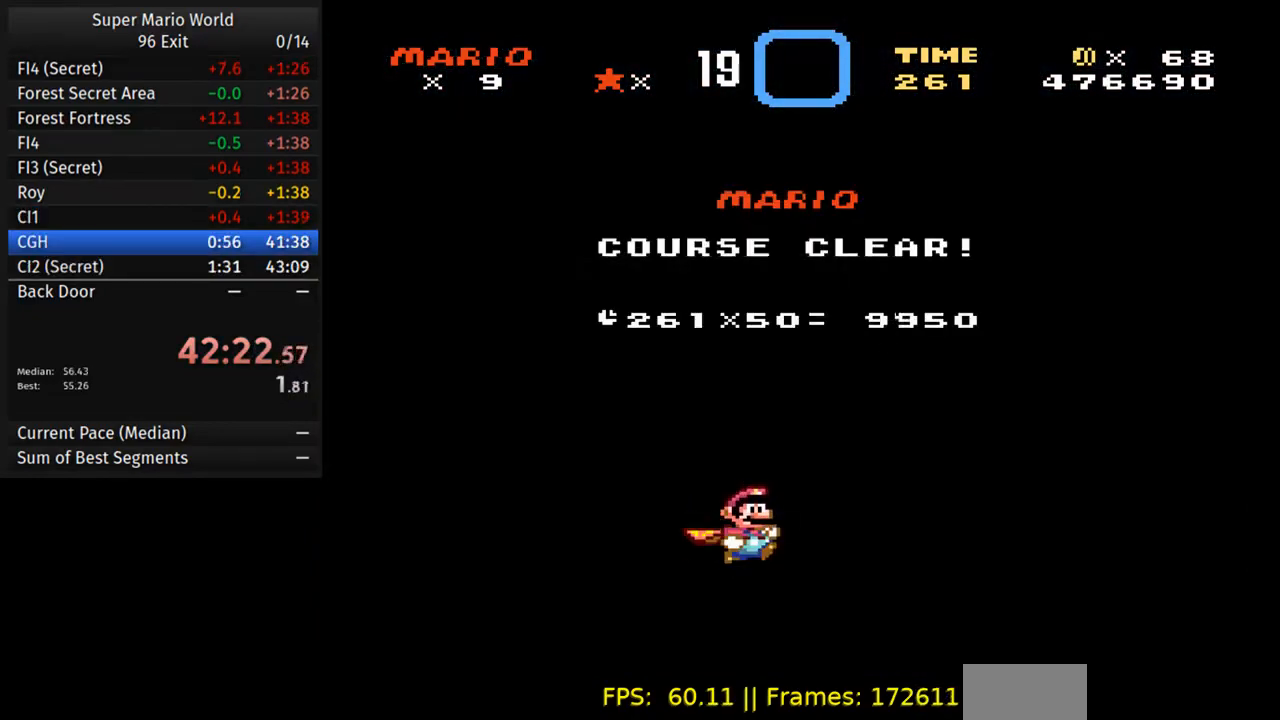
{"buttons": [], "events": []}
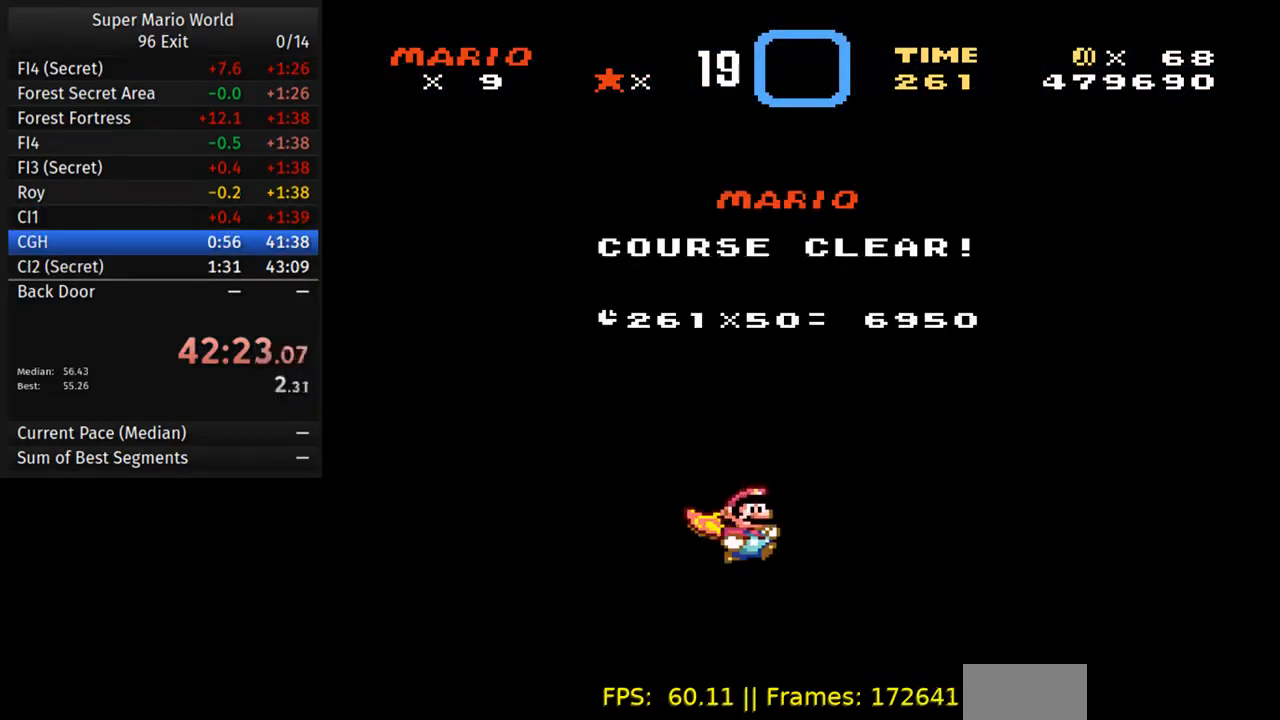
{"buttons": [], "events": []}
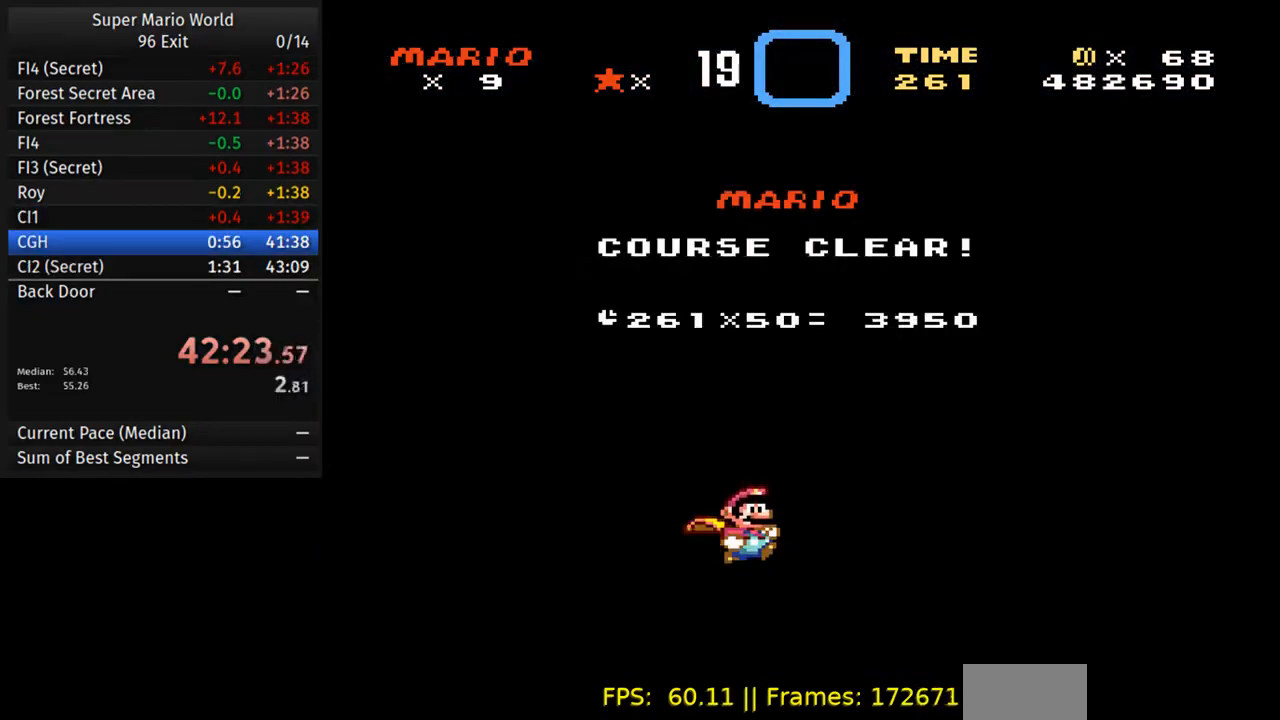
{"buttons": [], "events": []}
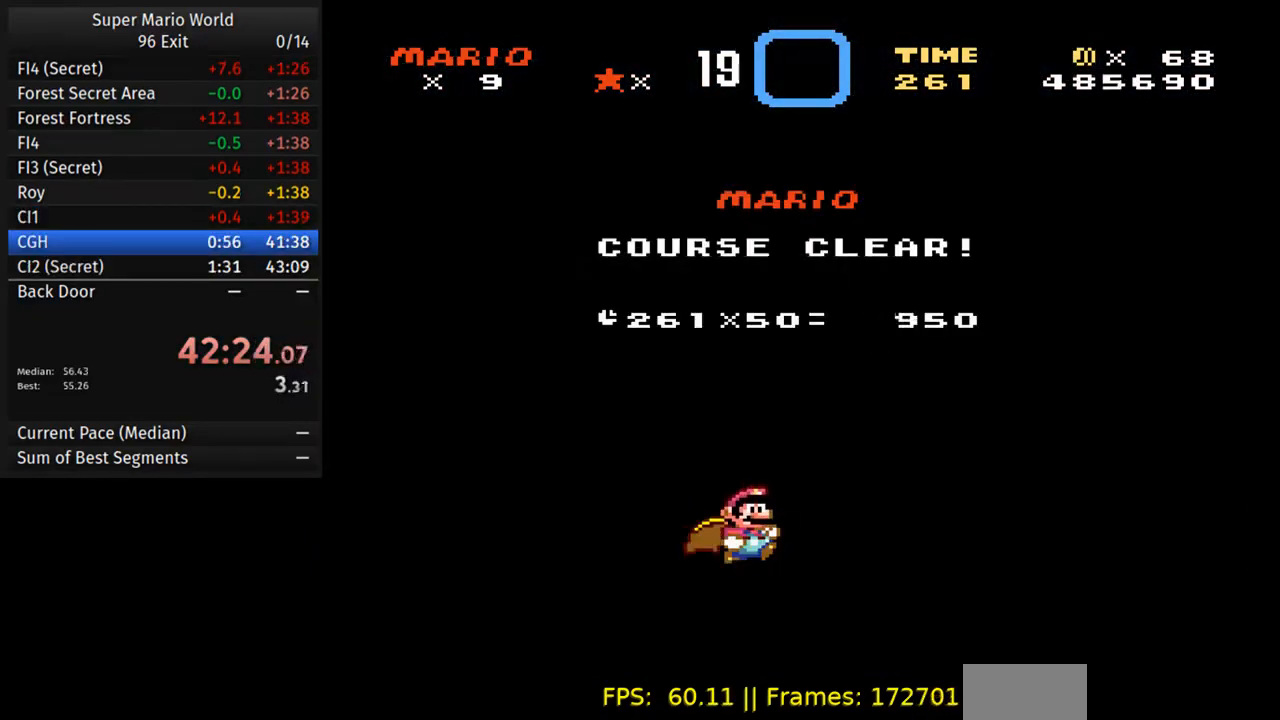
{"buttons": [], "events": []}
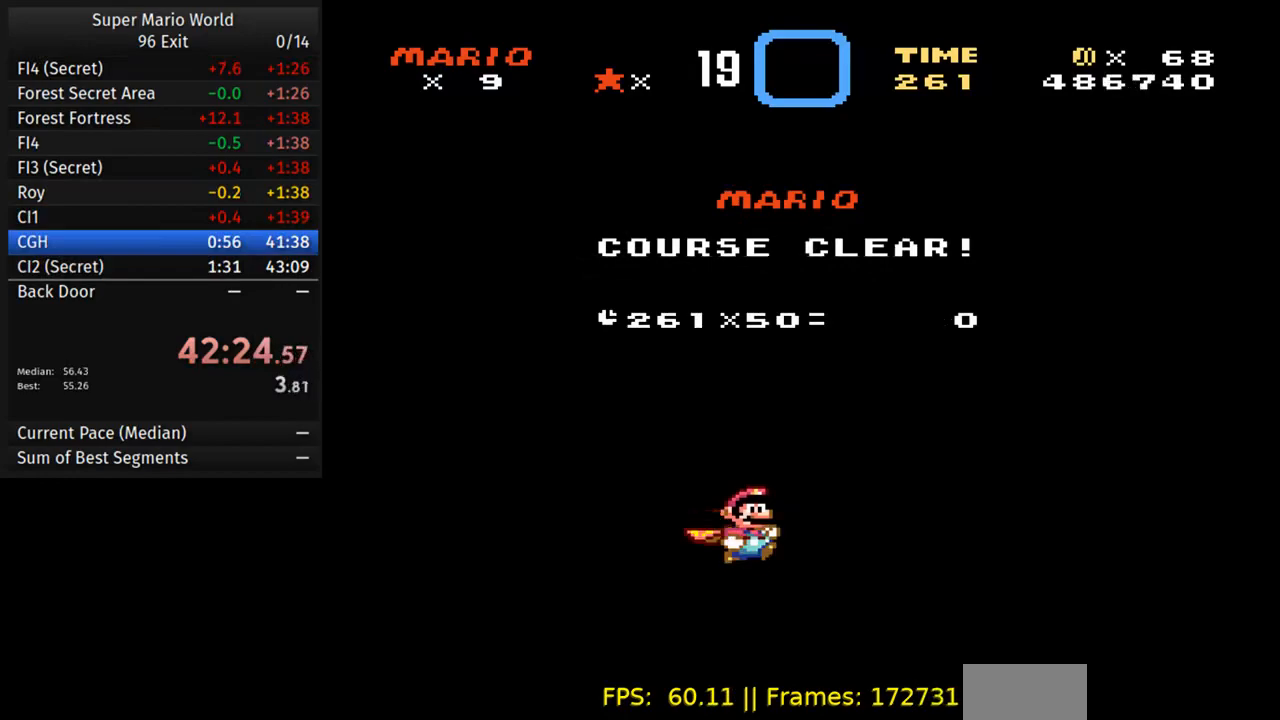
{"buttons": ["B"], "events": [[333, "A", "down"], [450, "B", "down"], [483, "A", "up"]]}
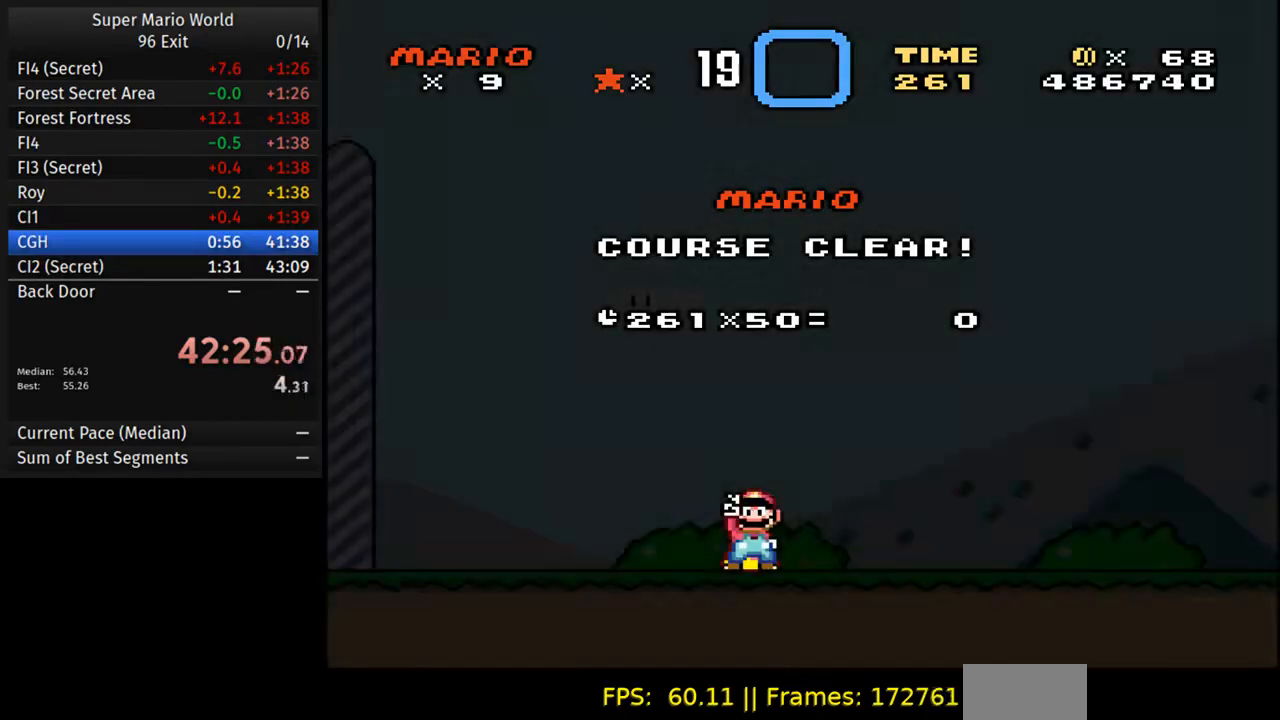
{"buttons": ["B"], "events": [[67, "B", "up"], [83, "A", "down"], [167, "B", "down"], [200, "A", "up"], [283, "B", "up"], [333, "B", "down"], [433, "B", "up"], [500, "B", "down"]]}
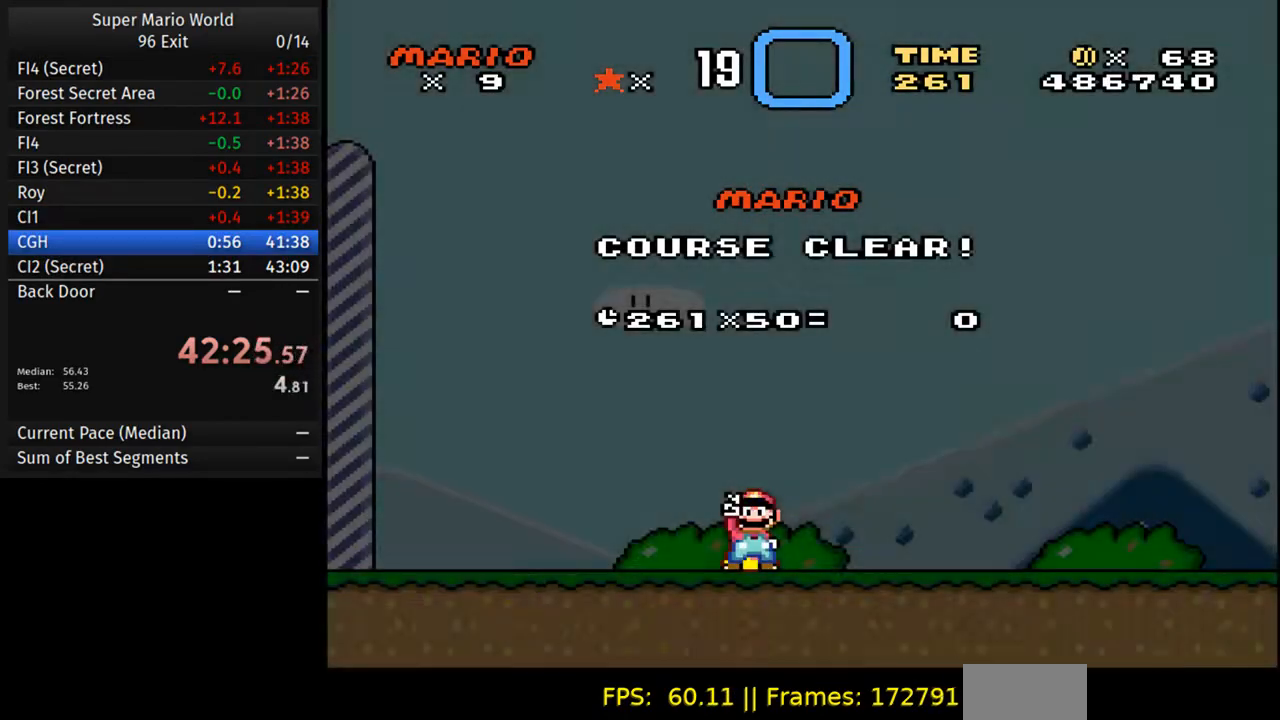
{"buttons": [], "events": [[117, "B", "up"], [167, "B", "down"], [283, "B", "up"], [333, "B", "down"], [467, "B", "up"]]}
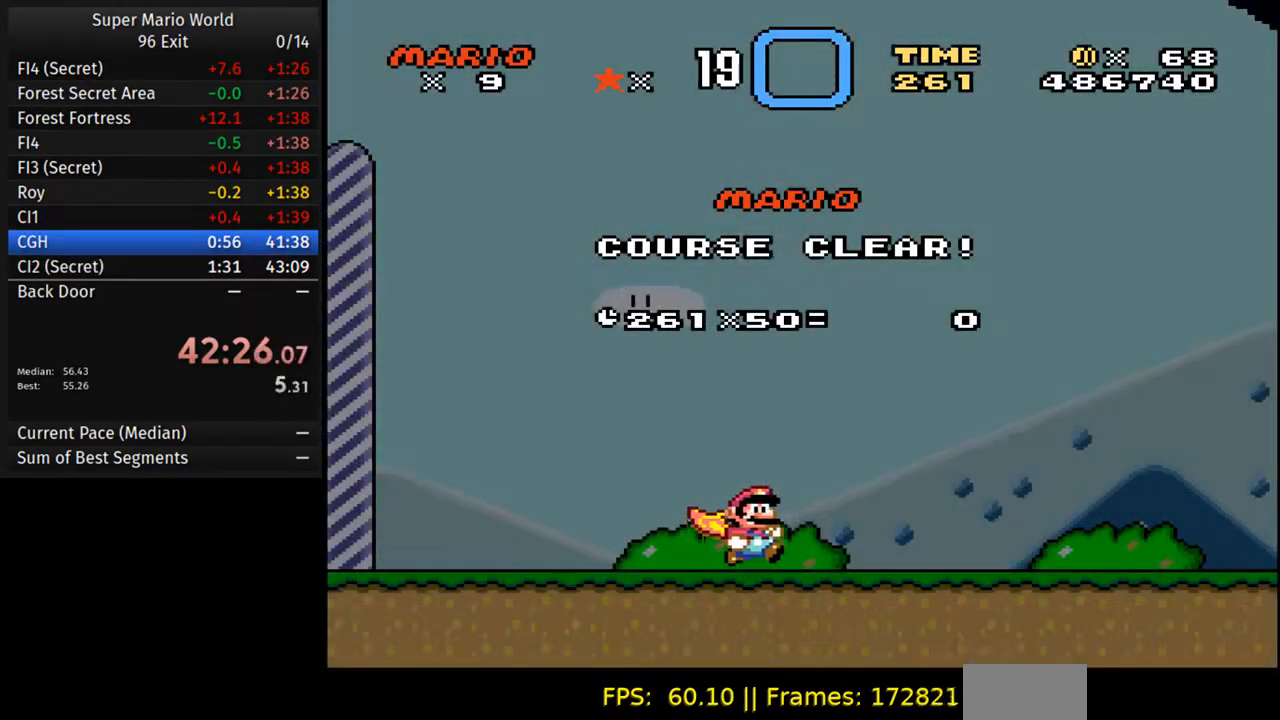
{"buttons": [], "events": [[33, "B", "down"], [133, "B", "up"], [217, "B", "down"], [300, "B", "up"], [383, "B", "down"], [483, "B", "up"]]}
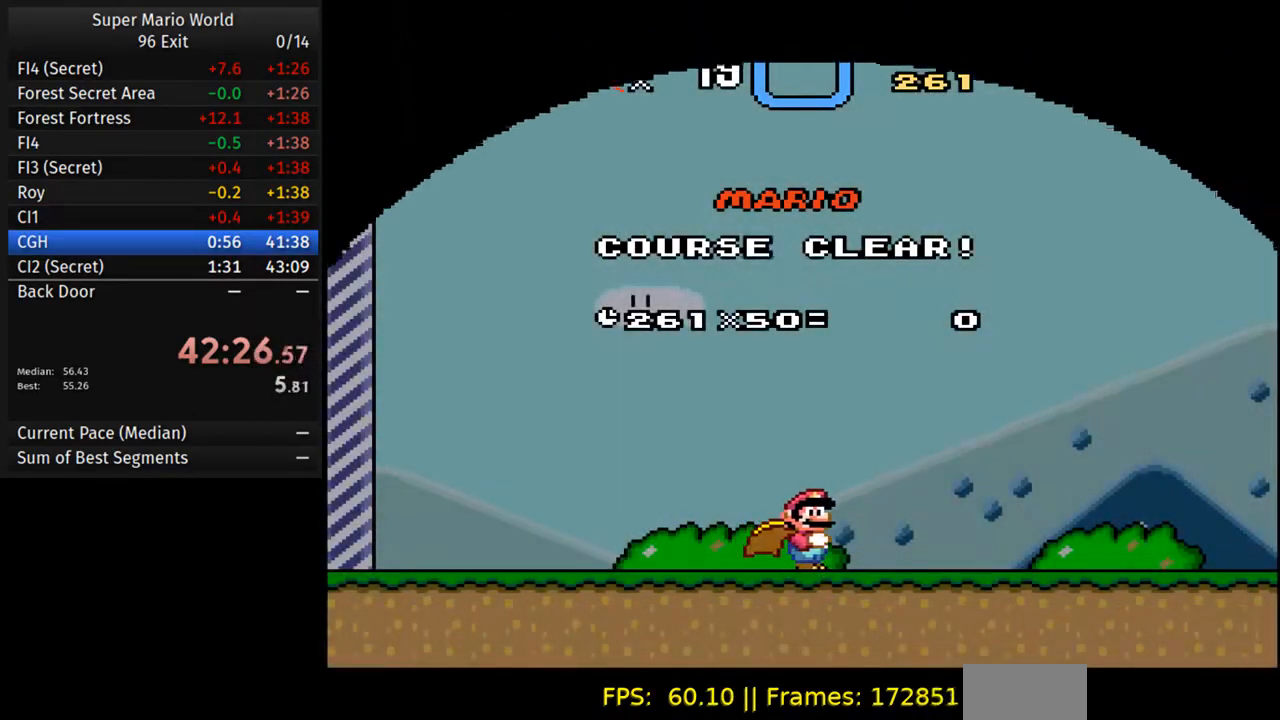
{"buttons": ["B"], "events": [[50, "B", "down"], [167, "B", "up"], [233, "B", "down"], [383, "B", "up"], [417, "B", "down"]]}
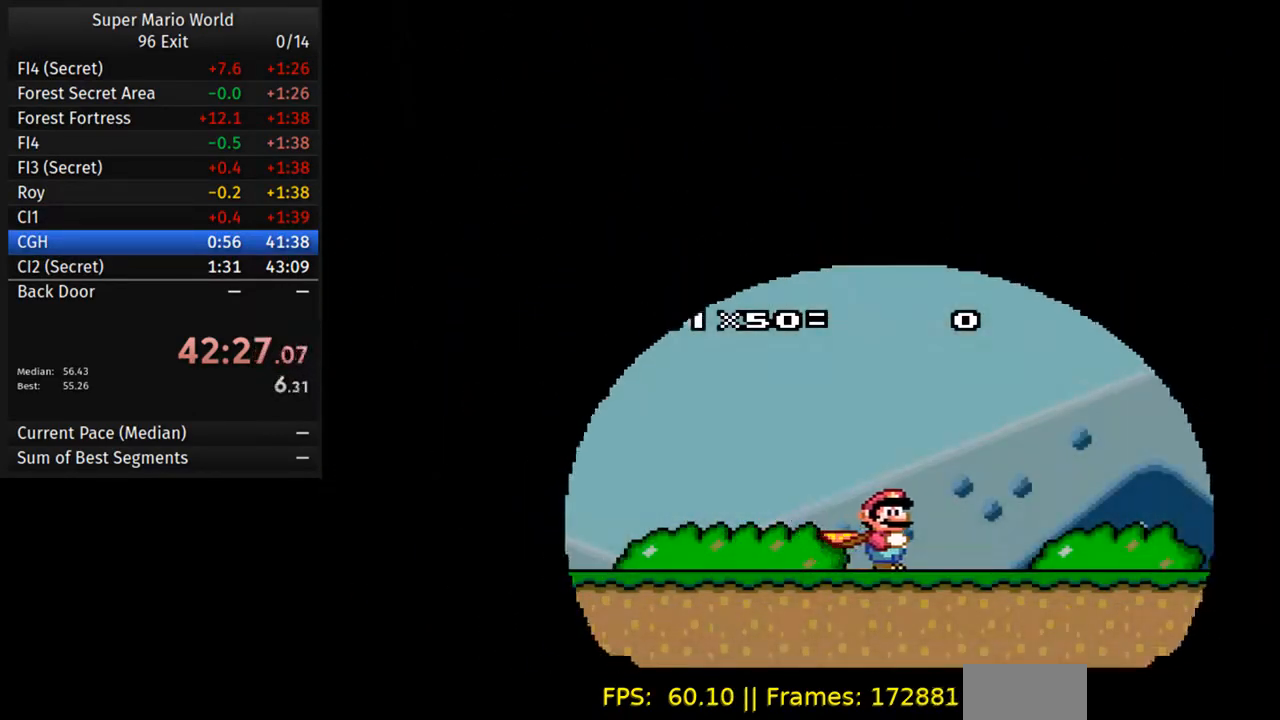
{"buttons": [], "events": [[33, "B", "up"], [133, "A", "down"], [250, "A", "up"], [367, "A", "down"], [450, "A", "up"]]}
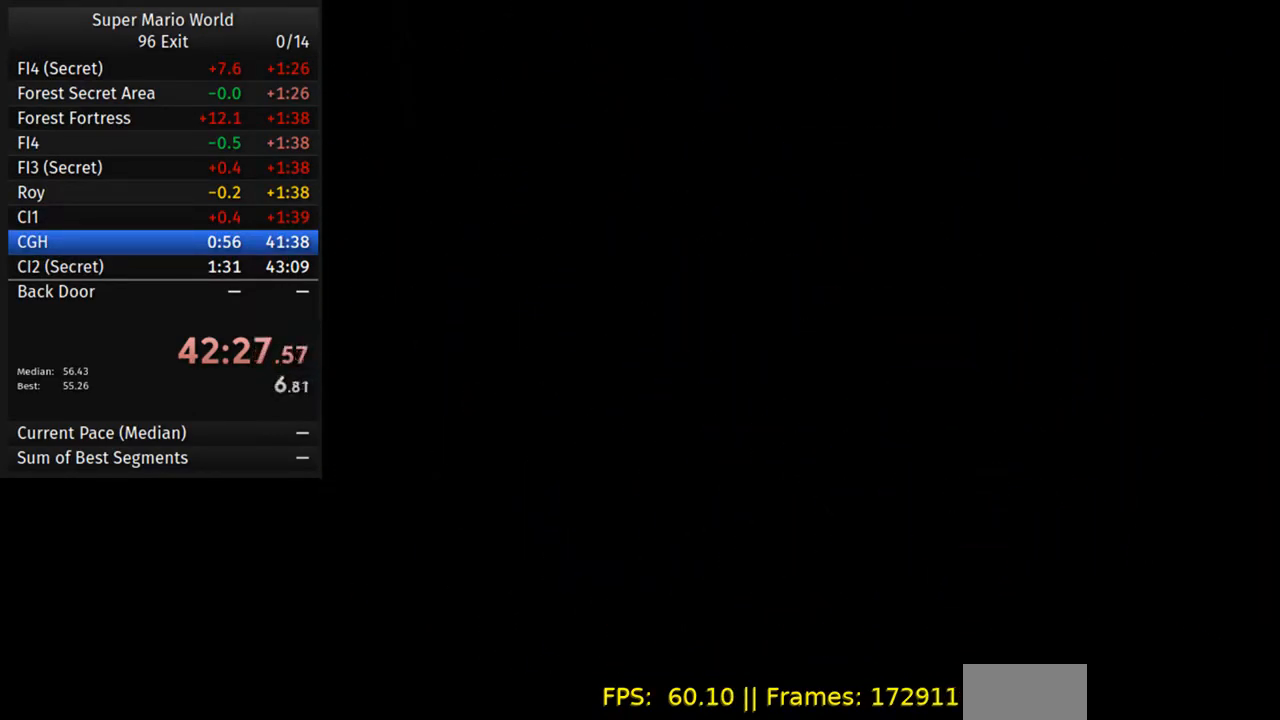
{"buttons": [], "events": []}
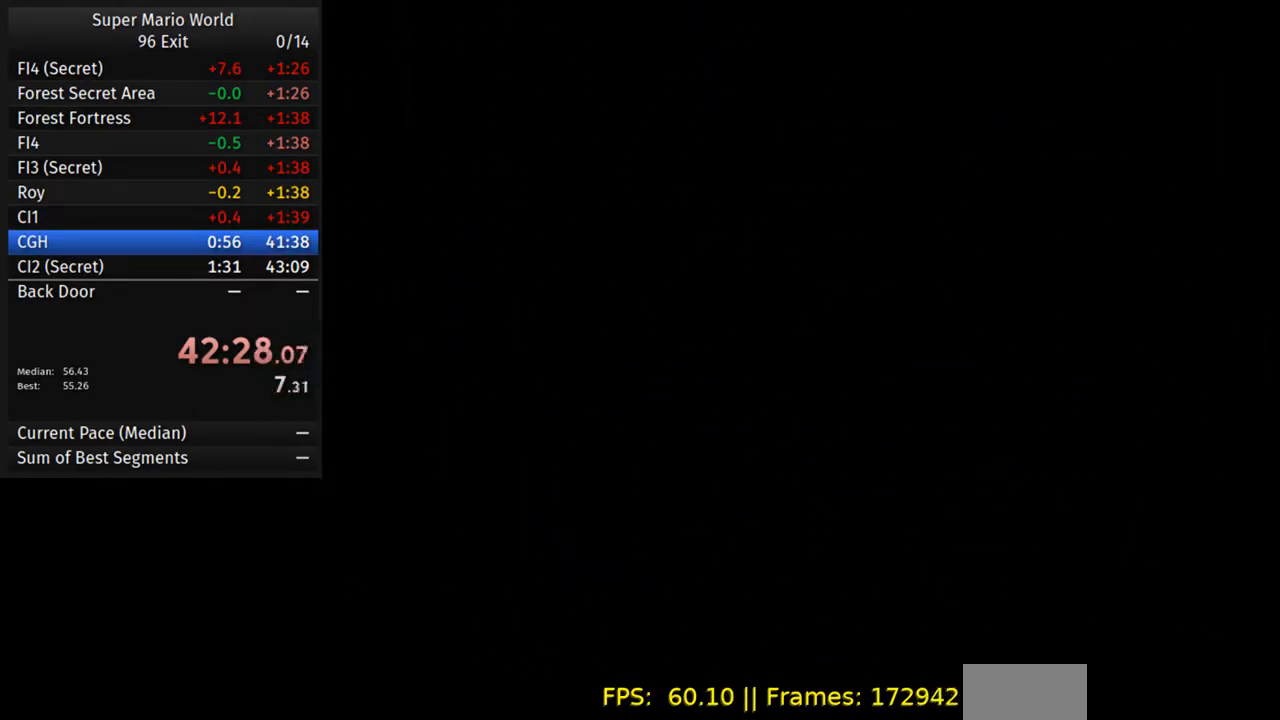
{"buttons": [], "events": []}
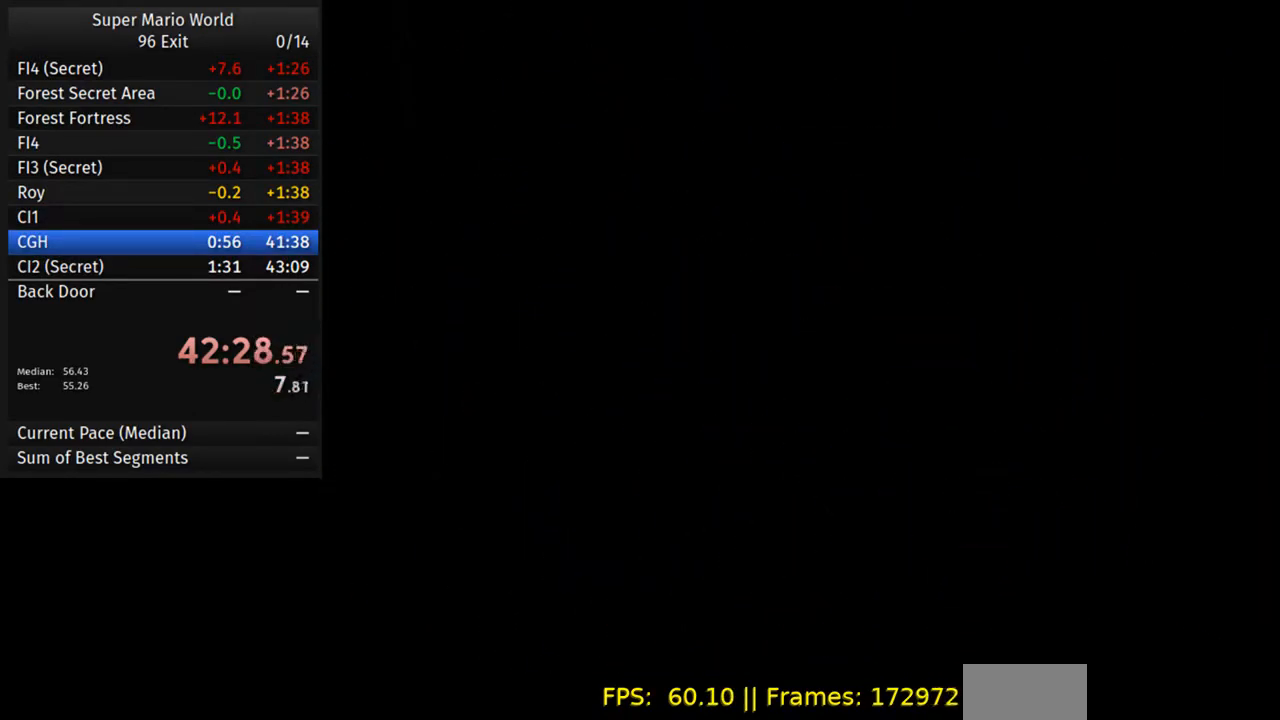
{"buttons": [], "events": []}
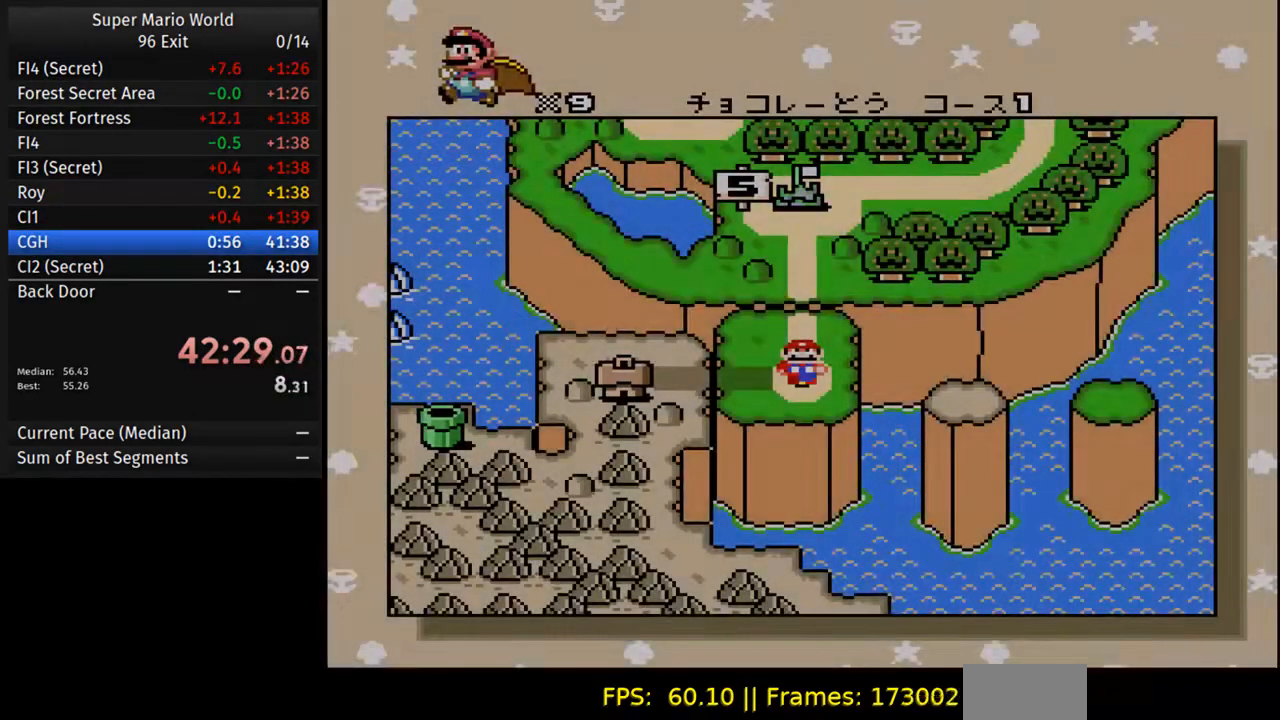
{"buttons": [], "events": []}
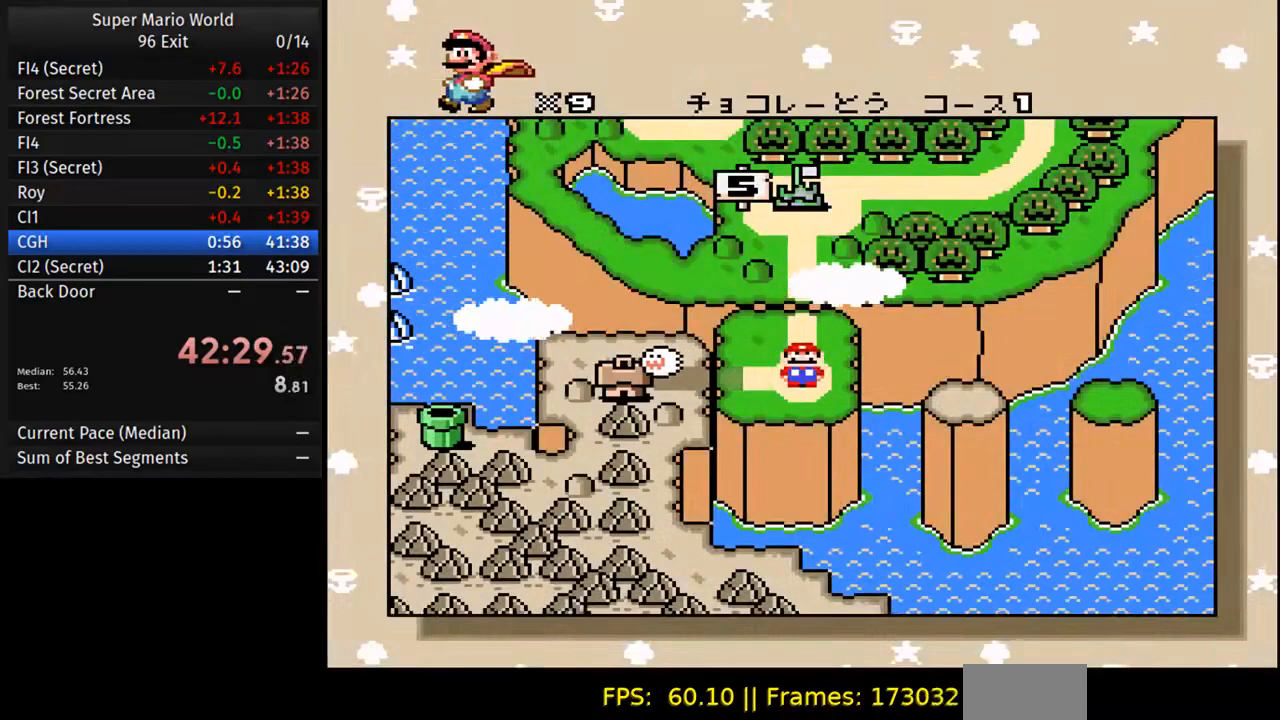
{"buttons": [], "events": []}